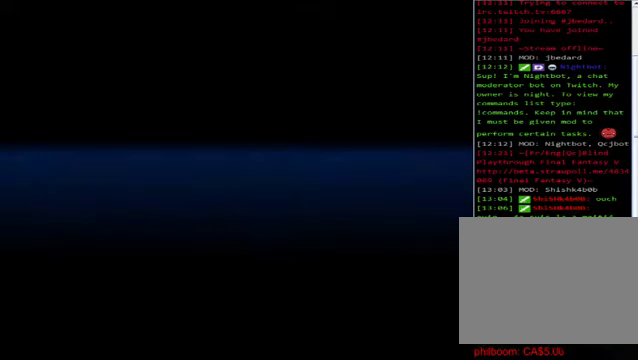
Gameplay with a controller (Xbox layout); each line is a JSON object with the inputs held at the frame after it. "events" lists button and stick changes between this image and that frame as [ms after this image, input, new state], when the widget could be followed in between. Not read: right_stick.
{"buttons": [], "left_stick": "center", "events": [[200, "A", "down"], [400, "A", "up"]]}
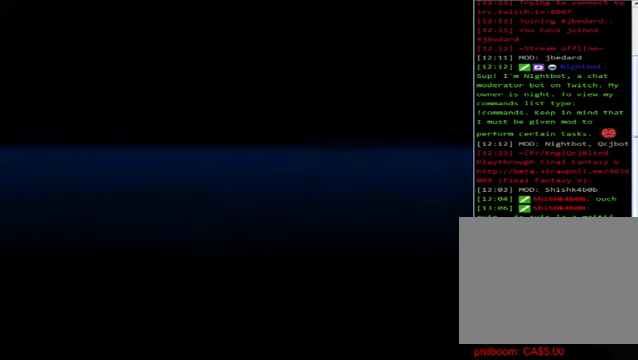
{"buttons": [], "left_stick": "center", "events": []}
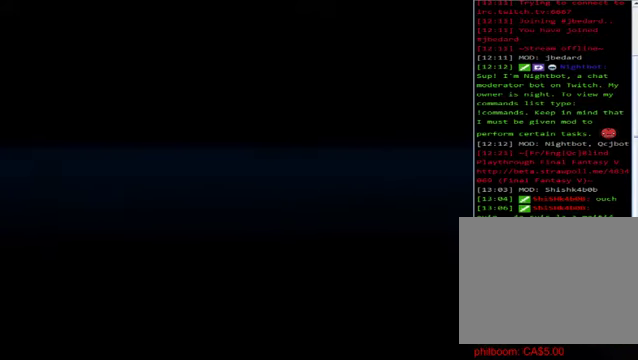
{"buttons": [], "left_stick": "center", "events": []}
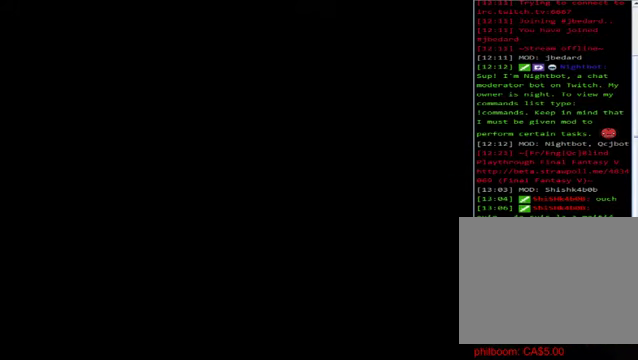
{"buttons": [], "left_stick": "center", "events": []}
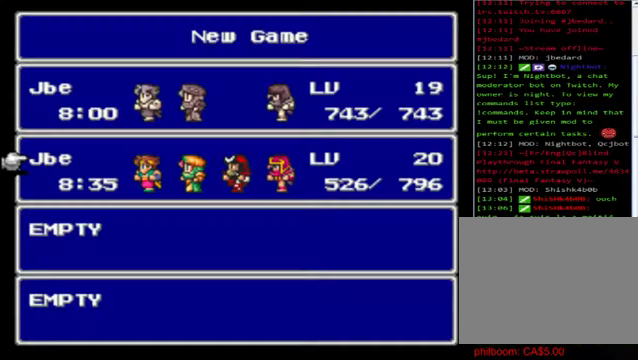
{"buttons": [], "left_stick": "center", "events": []}
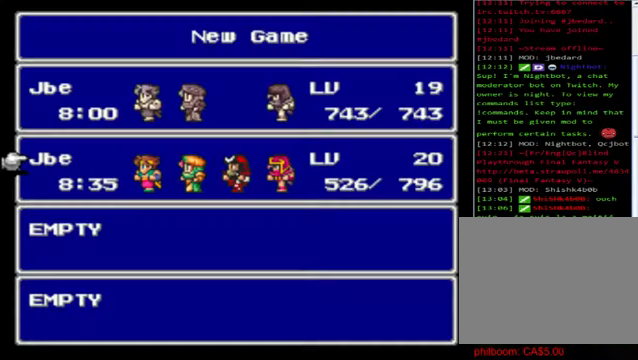
{"buttons": [], "left_stick": "center", "events": [[120, "A", "down"], [240, "A", "up"]]}
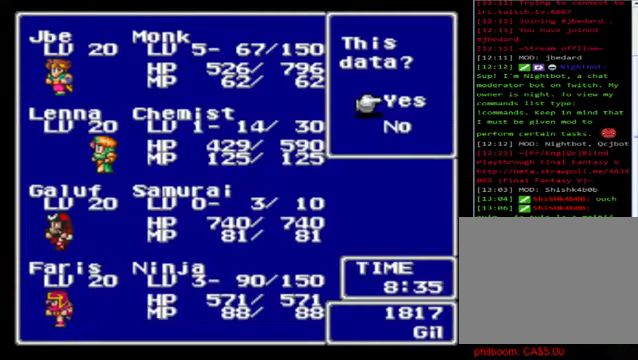
{"buttons": [], "left_stick": "center", "events": []}
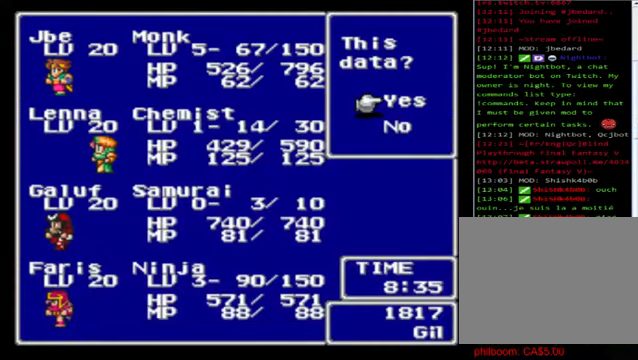
{"buttons": [], "left_stick": "center", "events": [[40, "A", "down"], [160, "A", "up"]]}
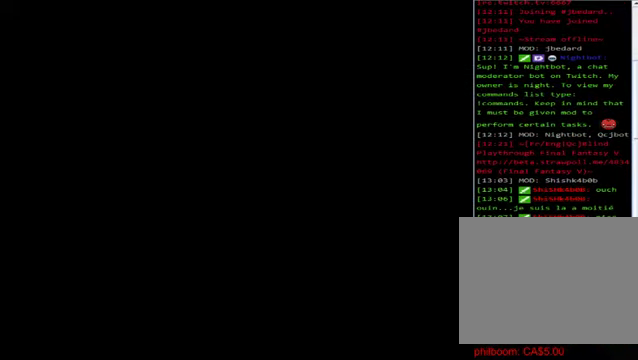
{"buttons": [], "left_stick": "center", "events": []}
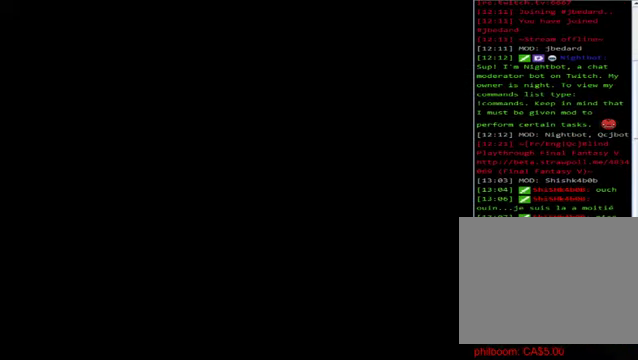
{"buttons": [], "left_stick": "center", "events": []}
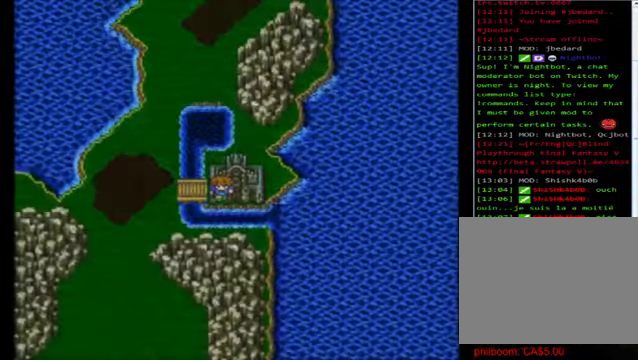
{"buttons": [], "left_stick": "left", "events": [[440, "left_stick", "left"]]}
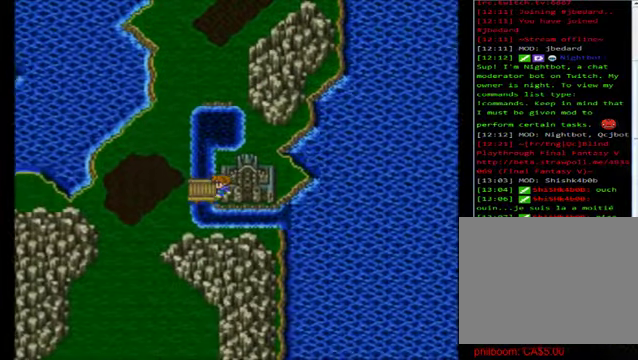
{"buttons": [], "left_stick": "up", "events": [[360, "left_stick", "up"]]}
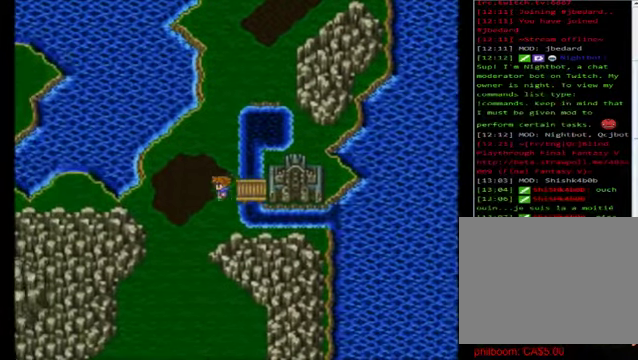
{"buttons": [], "left_stick": "up", "events": []}
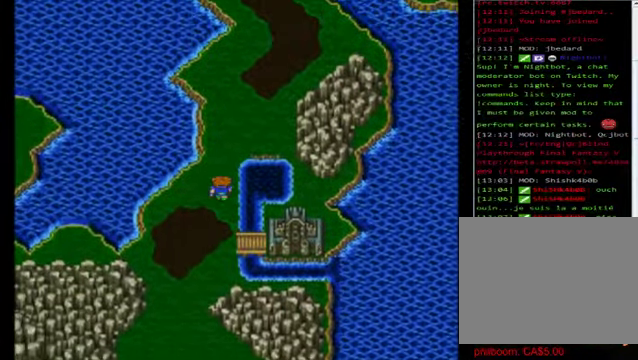
{"buttons": [], "left_stick": "up", "events": []}
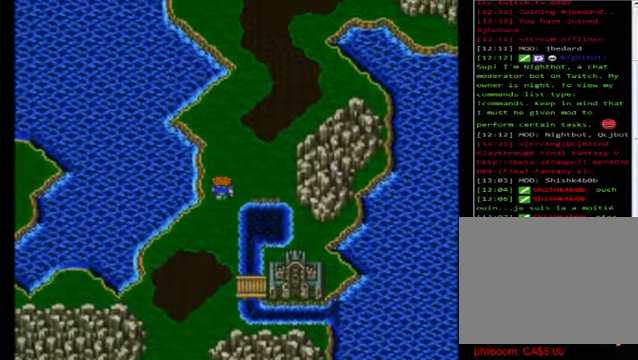
{"buttons": [], "left_stick": "up", "events": []}
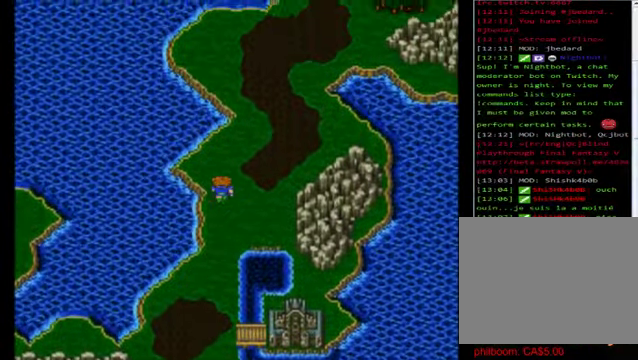
{"buttons": [], "left_stick": "up-right", "events": [[160, "left_stick", "up-right"]]}
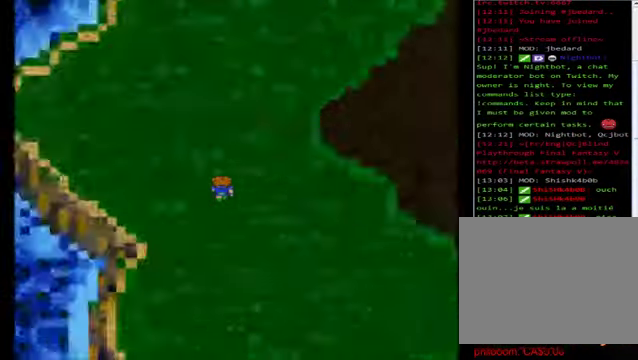
{"buttons": [], "left_stick": "center", "events": [[40, "left_stick", "center"]]}
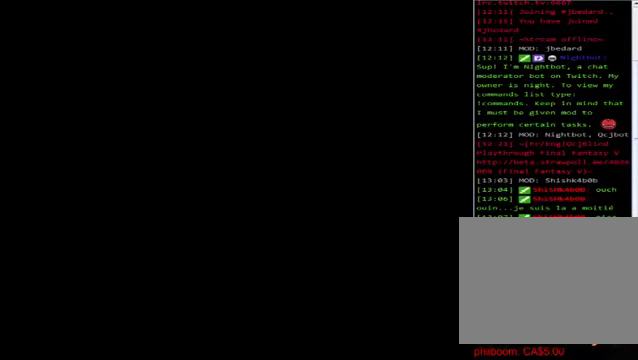
{"buttons": ["A"], "left_stick": "center", "events": [[160, "A", "down"], [280, "A", "up"], [400, "A", "down"]]}
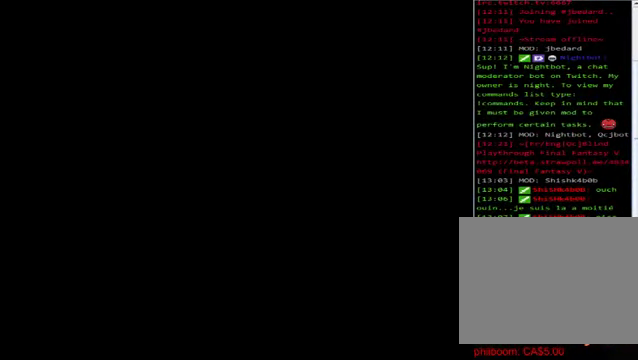
{"buttons": [], "left_stick": "center", "events": [[40, "A", "up"], [160, "A", "down"], [320, "A", "up"], [400, "A", "down"], [520, "A", "up"]]}
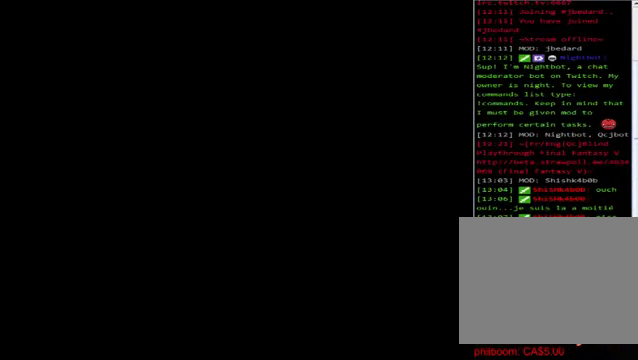
{"buttons": [], "left_stick": "center", "events": [[80, "A", "down"], [200, "A", "up"], [320, "A", "down"], [440, "A", "up"]]}
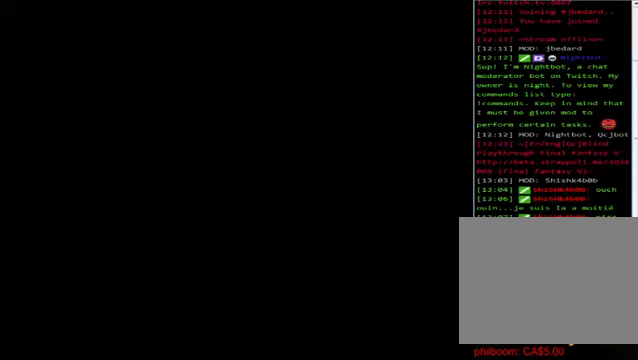
{"buttons": [], "left_stick": "center", "events": [[120, "A", "down"], [200, "A", "up"]]}
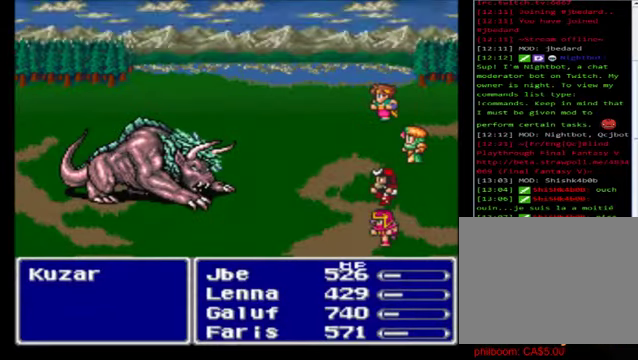
{"buttons": [], "left_stick": "center", "events": []}
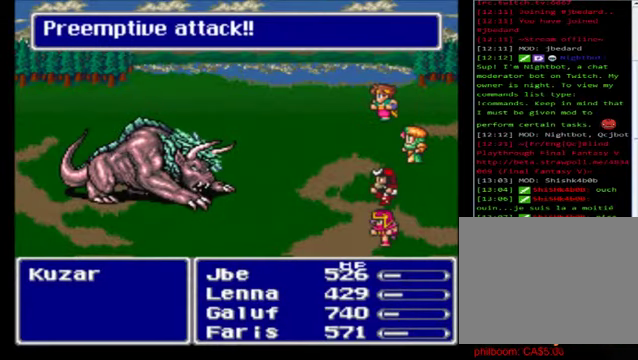
{"buttons": [], "left_stick": "center", "events": []}
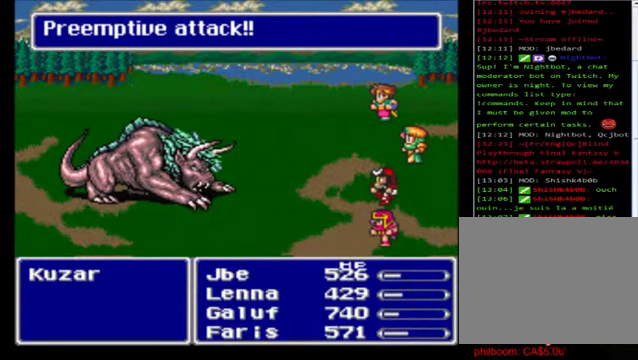
{"buttons": ["L1", "R1"], "left_stick": "center", "events": [[200, "L1", "down"], [280, "R1", "down"]]}
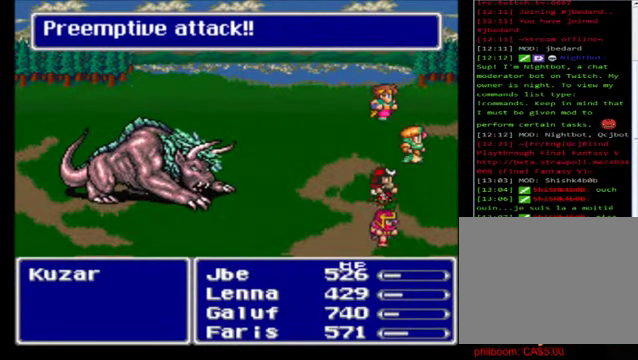
{"buttons": ["L1", "R1"], "left_stick": "center", "events": []}